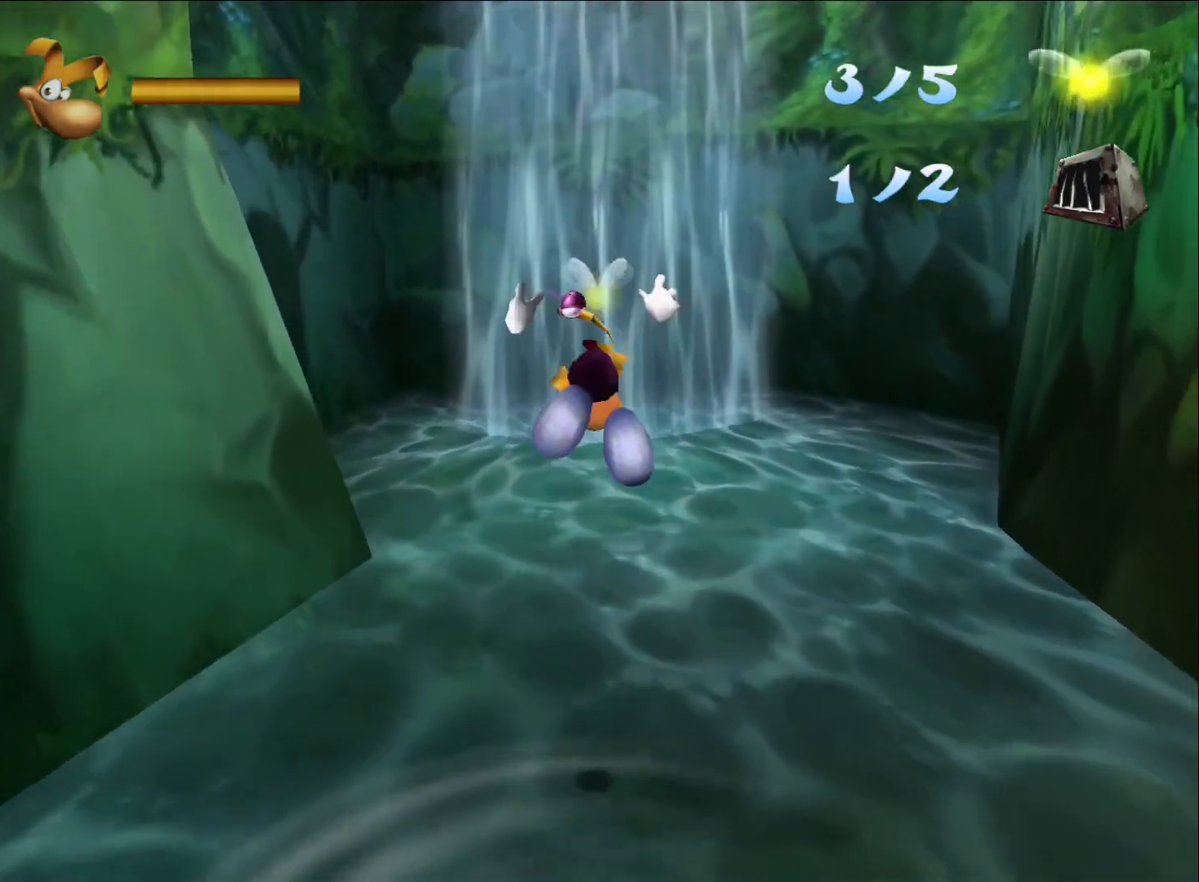
Gameplay with a controller (Xbox layout); each line is a JSON object with the inputs held at the frame after it. "button_events" lists button changes between this image and that frame as [ms after this image, input, new state], when the widget could be followed in between (sticks are given only as held states). This document gives stick clicks only as held states, not as events.
{"buttons": [], "left_stick": "up", "right_stick": "center", "button_events": []}
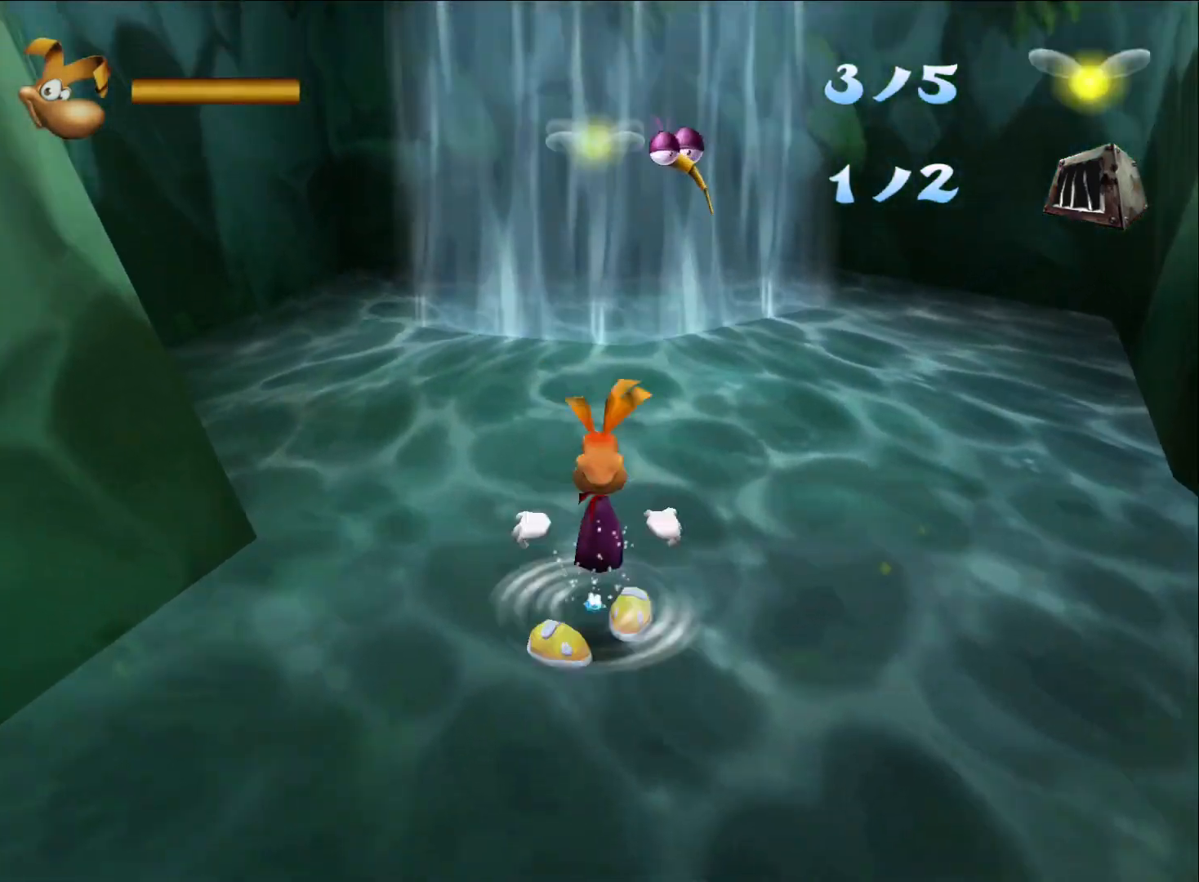
{"buttons": [], "left_stick": "up", "right_stick": "center", "button_events": []}
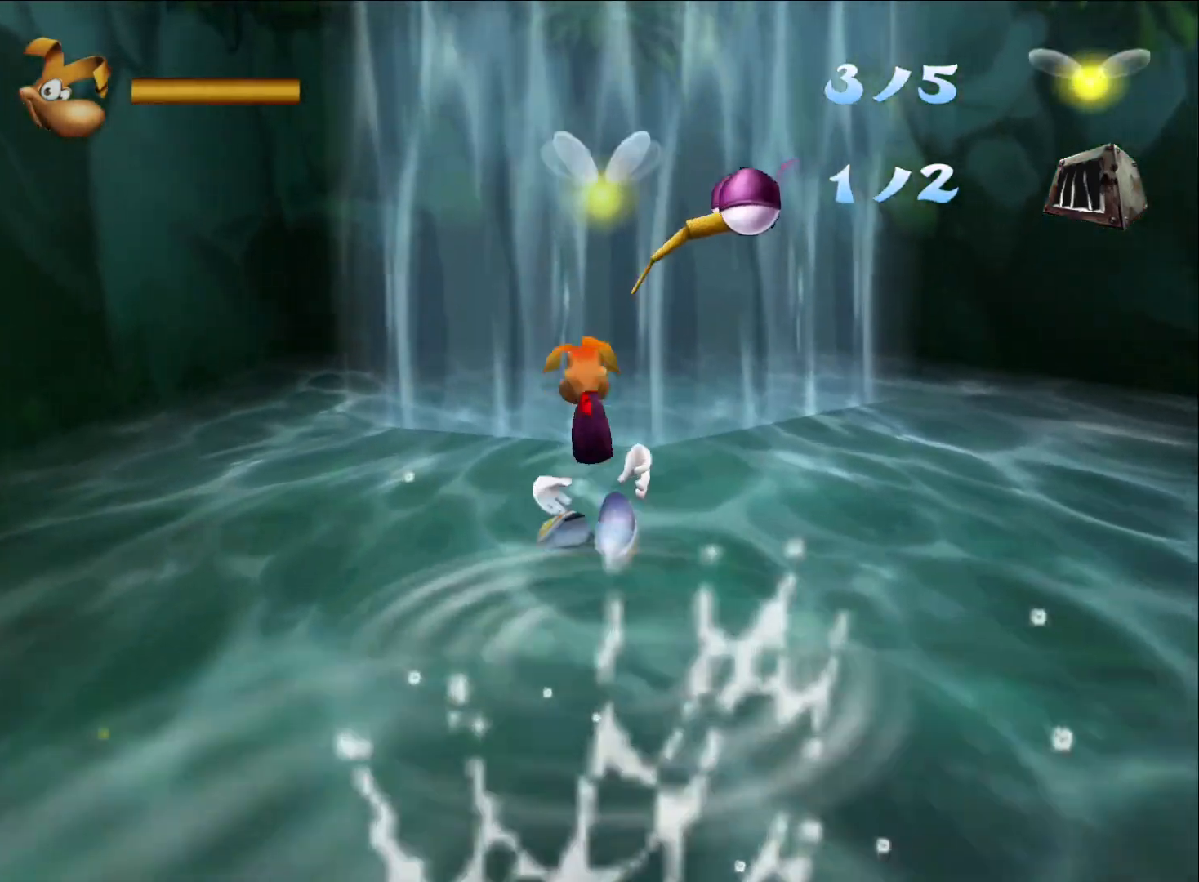
{"buttons": [], "left_stick": "down", "right_stick": "center", "button_events": [[133, "A", "down"], [233, "A", "up"]]}
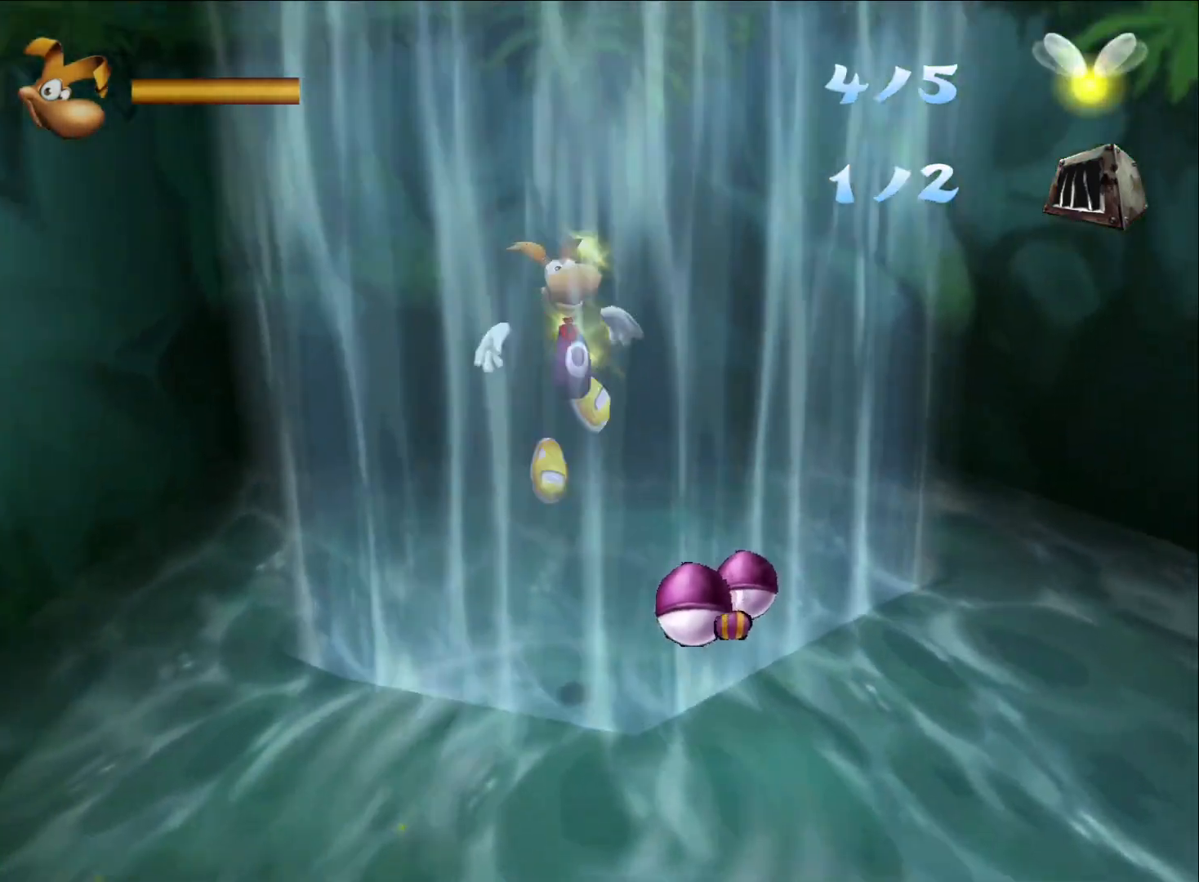
{"buttons": [], "left_stick": "down-right", "right_stick": "right", "button_events": []}
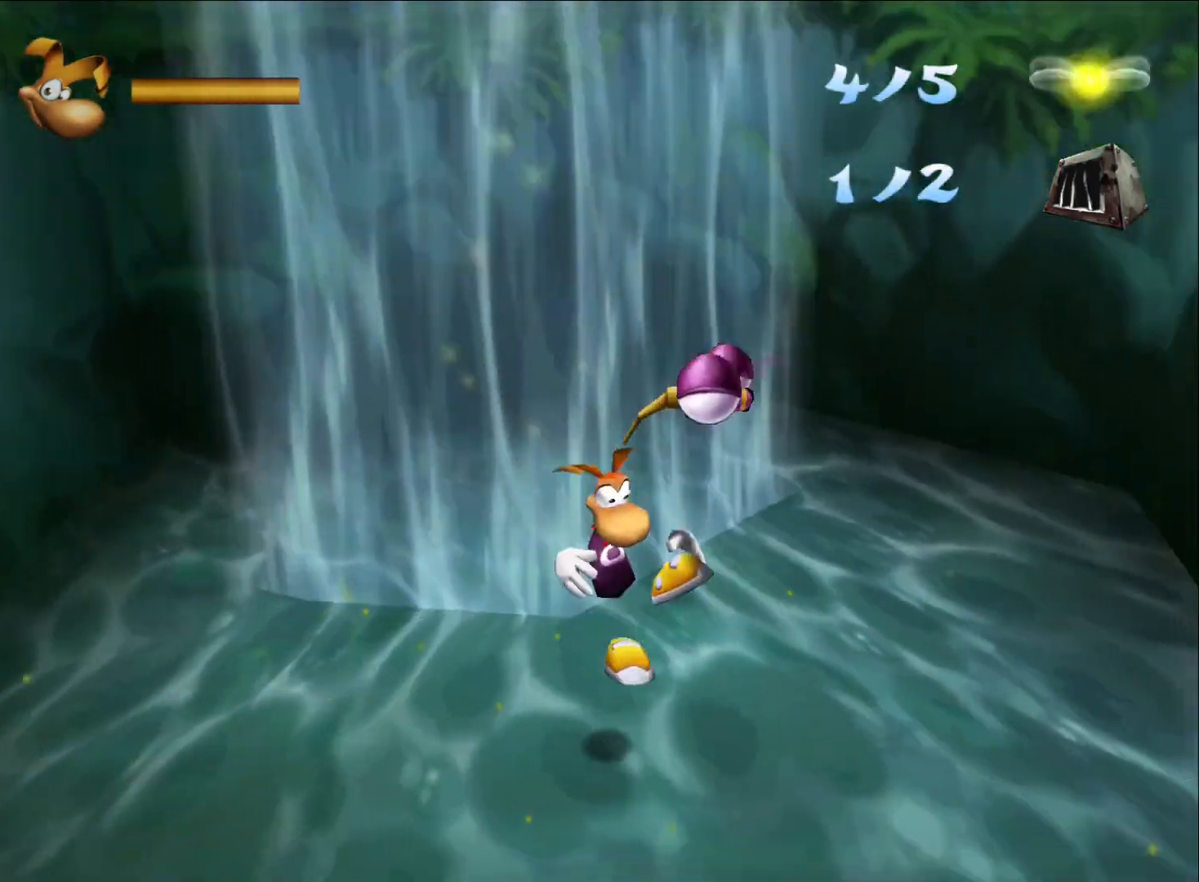
{"buttons": [], "left_stick": "up-right", "right_stick": "center", "button_events": []}
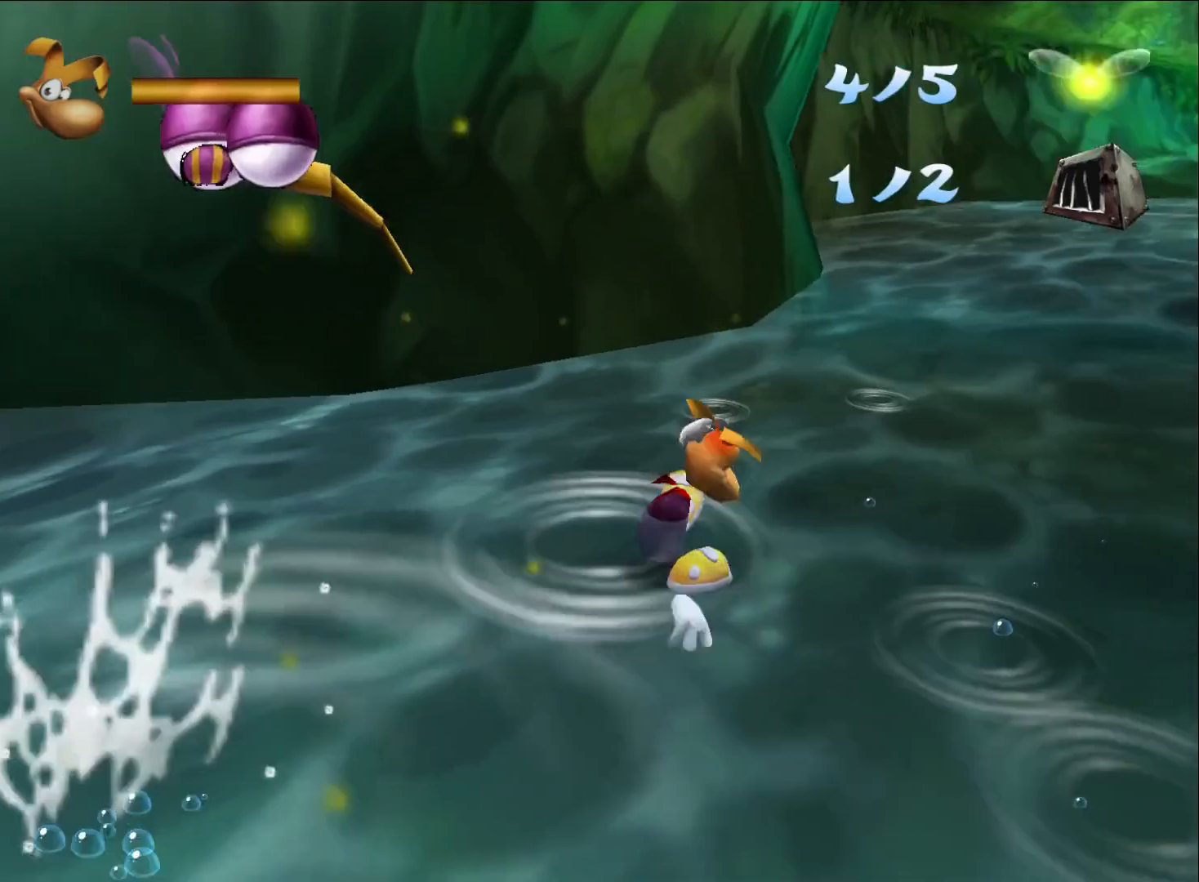
{"buttons": ["A"], "left_stick": "up", "right_stick": "center", "button_events": [[500, "A", "down"]]}
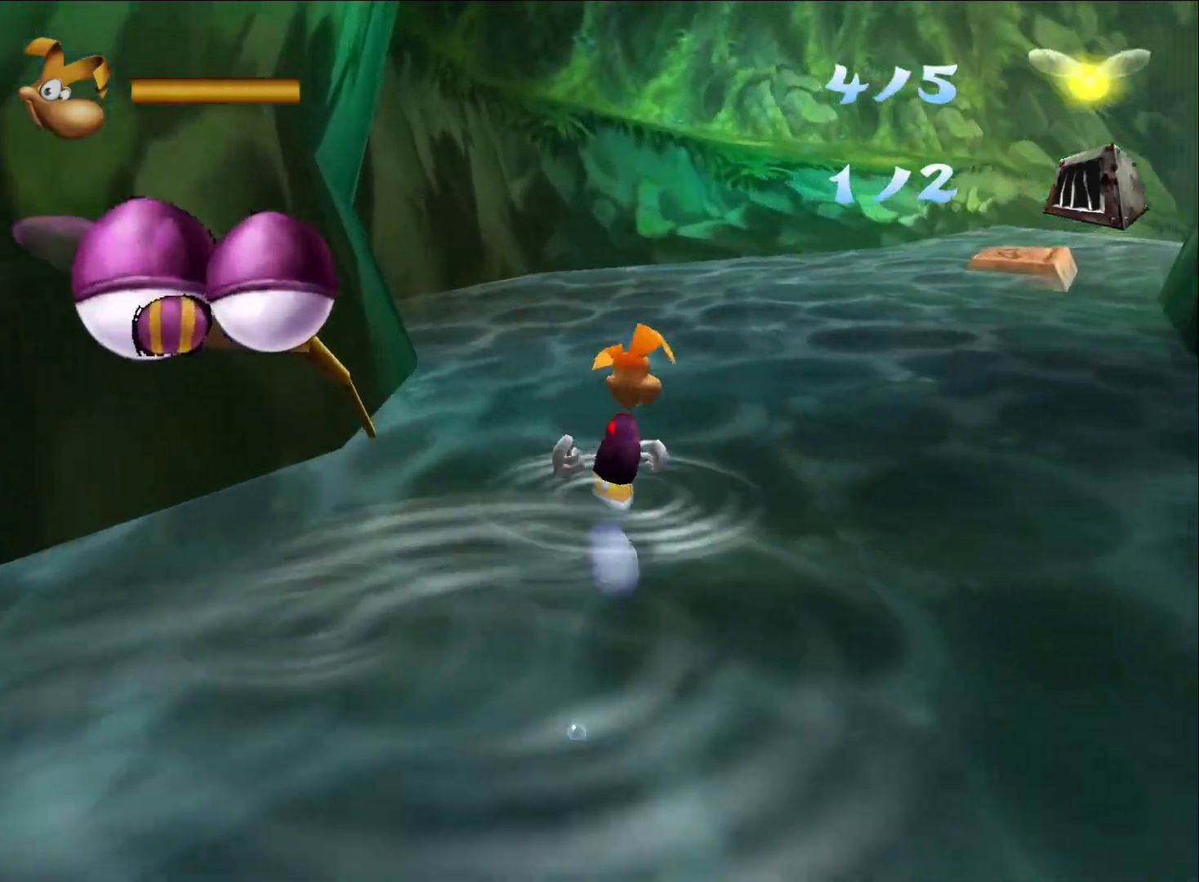
{"buttons": [], "left_stick": "up", "right_stick": "center", "button_events": [[100, "A", "up"]]}
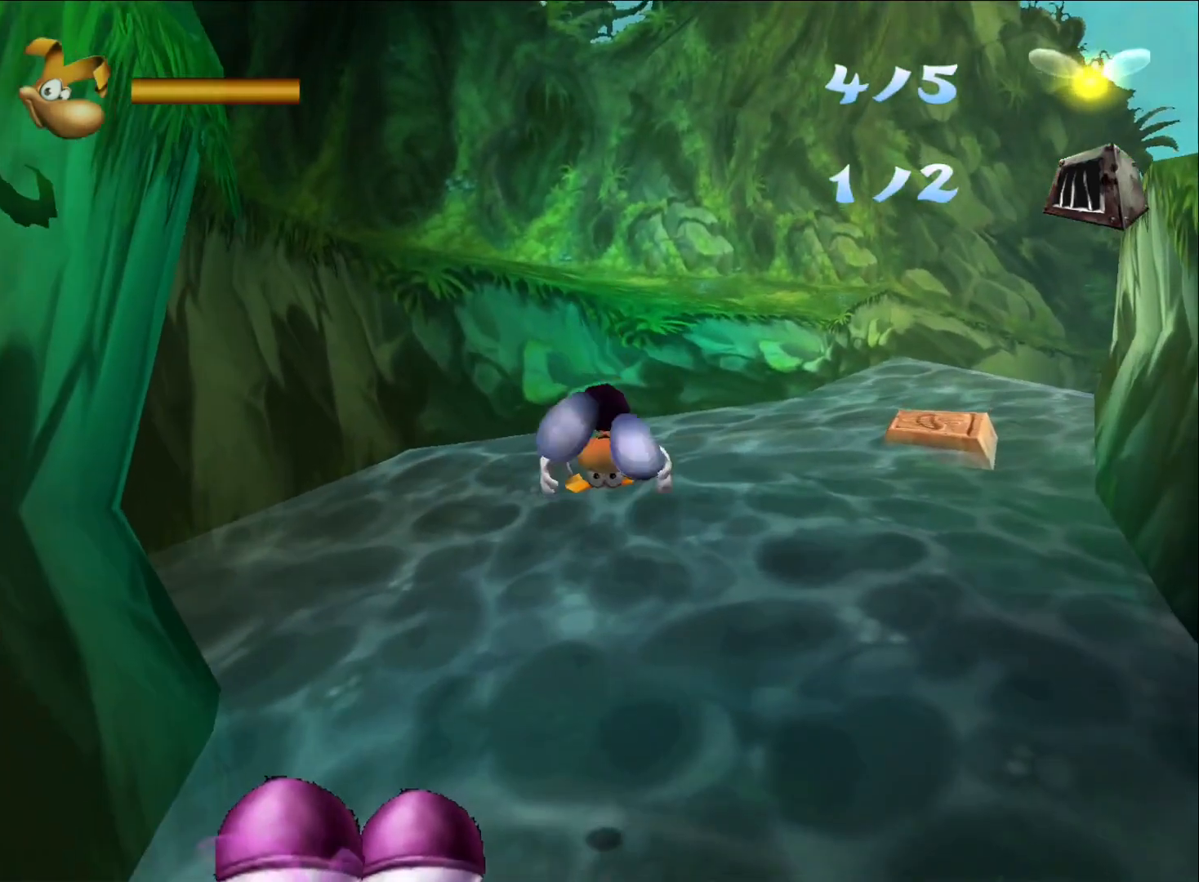
{"buttons": [], "left_stick": "up", "right_stick": "center", "button_events": []}
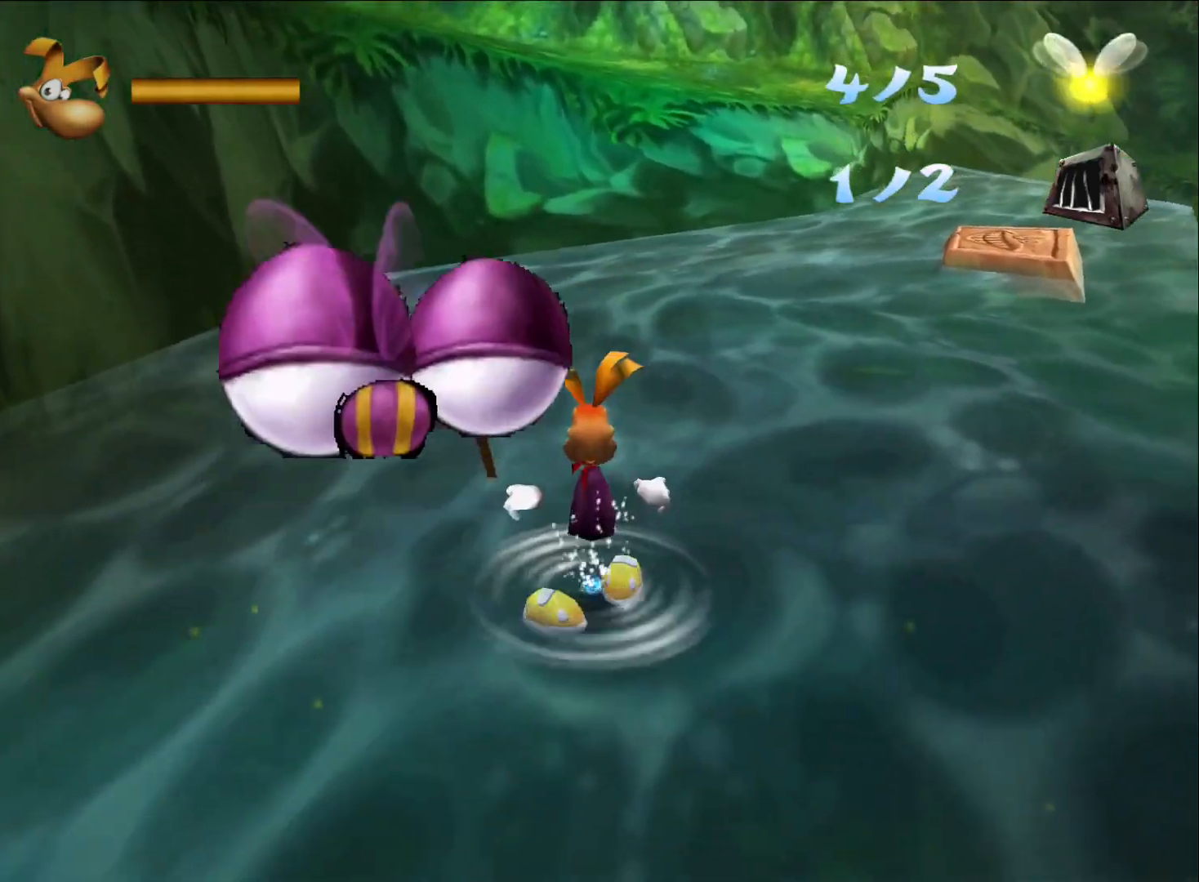
{"buttons": [], "left_stick": "up", "right_stick": "center", "button_events": []}
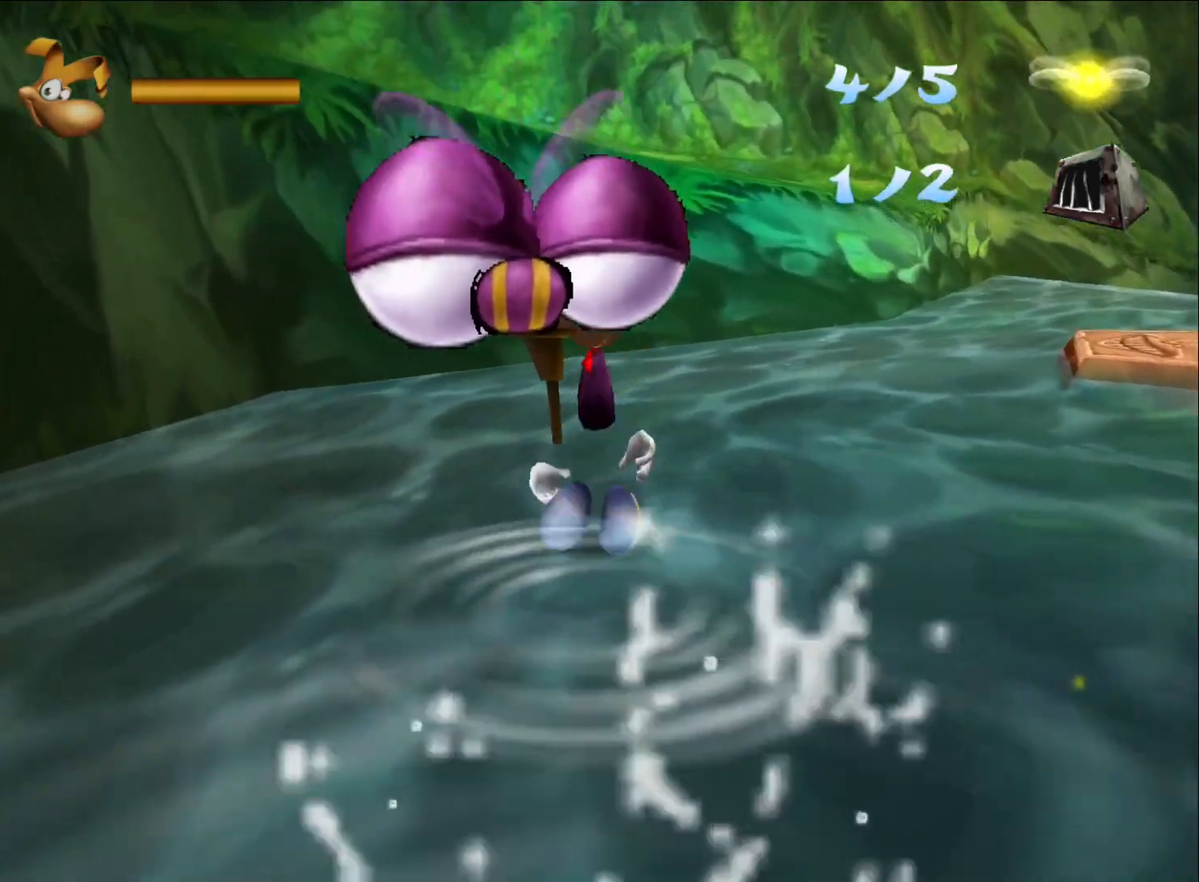
{"buttons": ["A"], "left_stick": "up", "right_stick": "center", "button_events": [[317, "A", "down"]]}
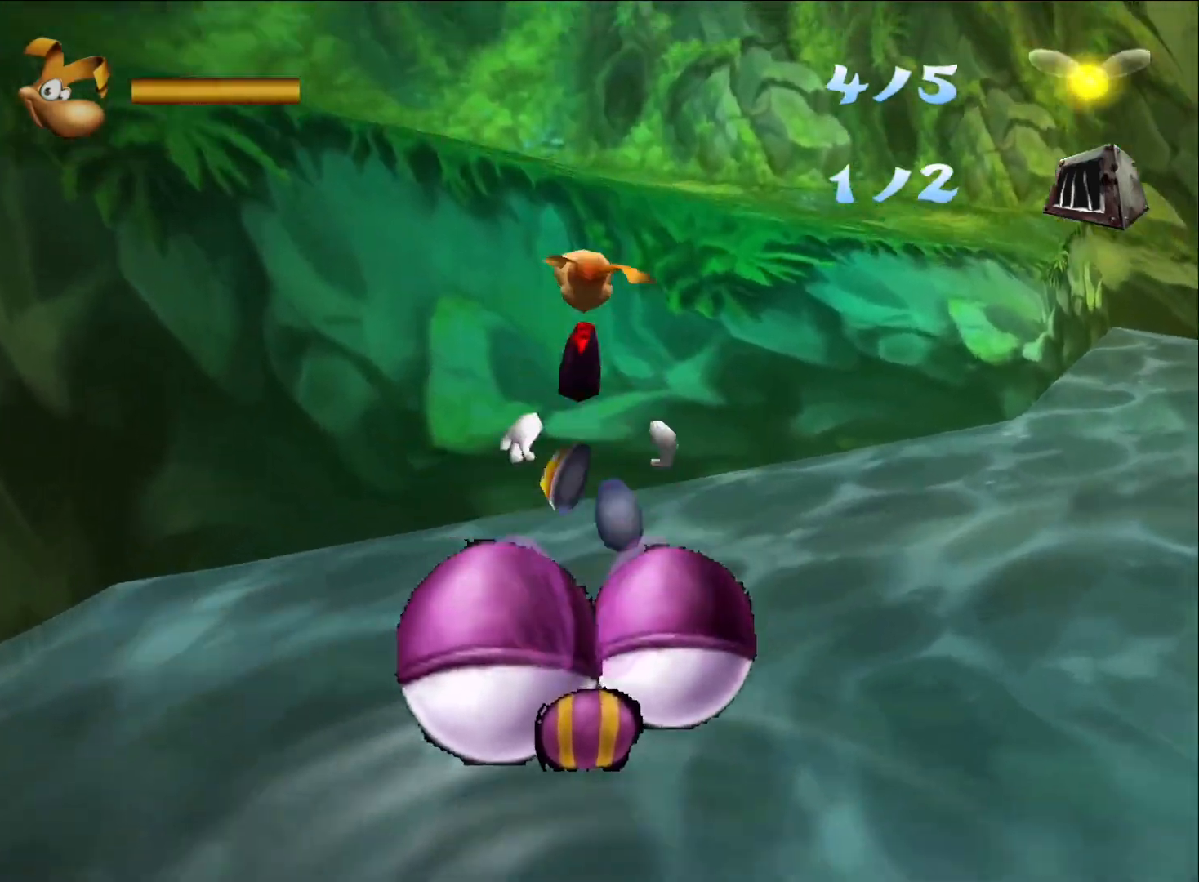
{"buttons": [], "left_stick": "up-left", "right_stick": "down-left", "button_events": [[267, "A", "up"]]}
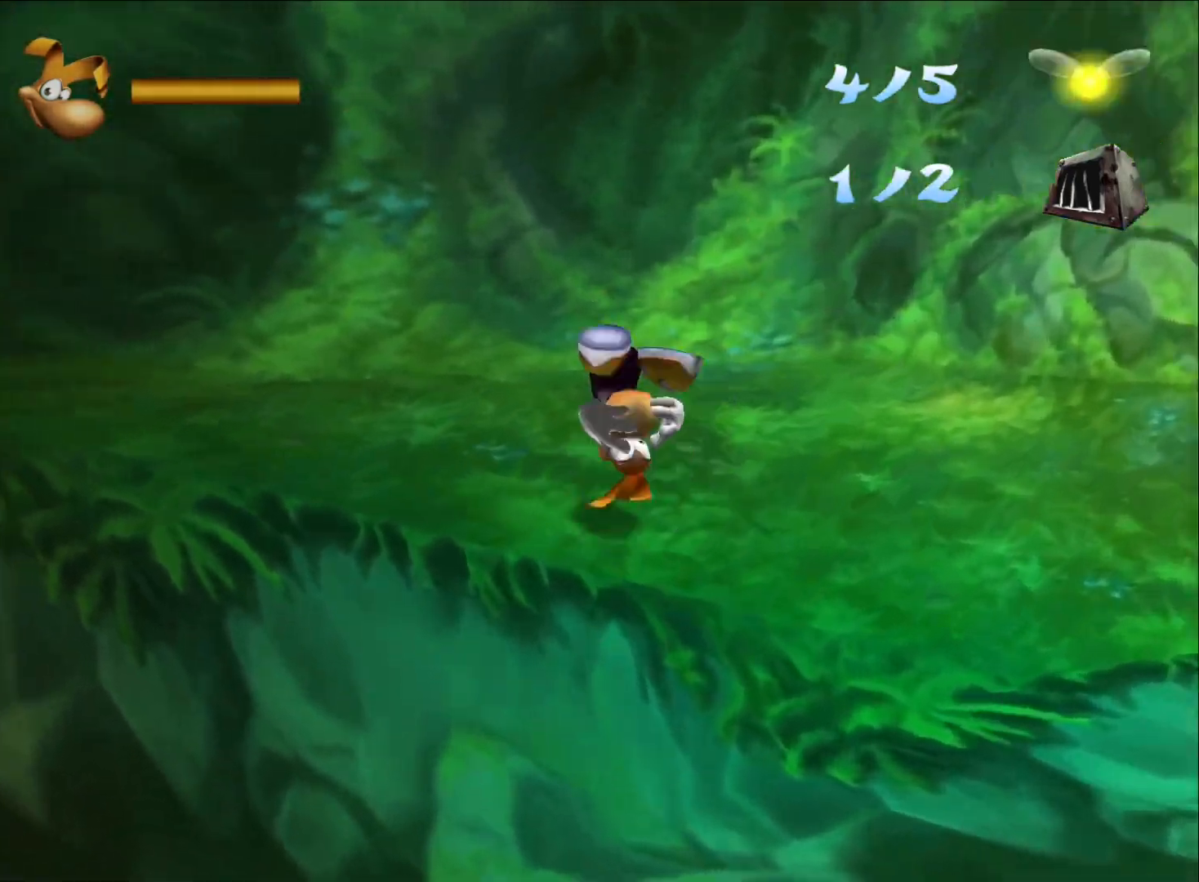
{"buttons": ["A"], "left_stick": "left", "right_stick": "center", "button_events": [[483, "A", "down"]]}
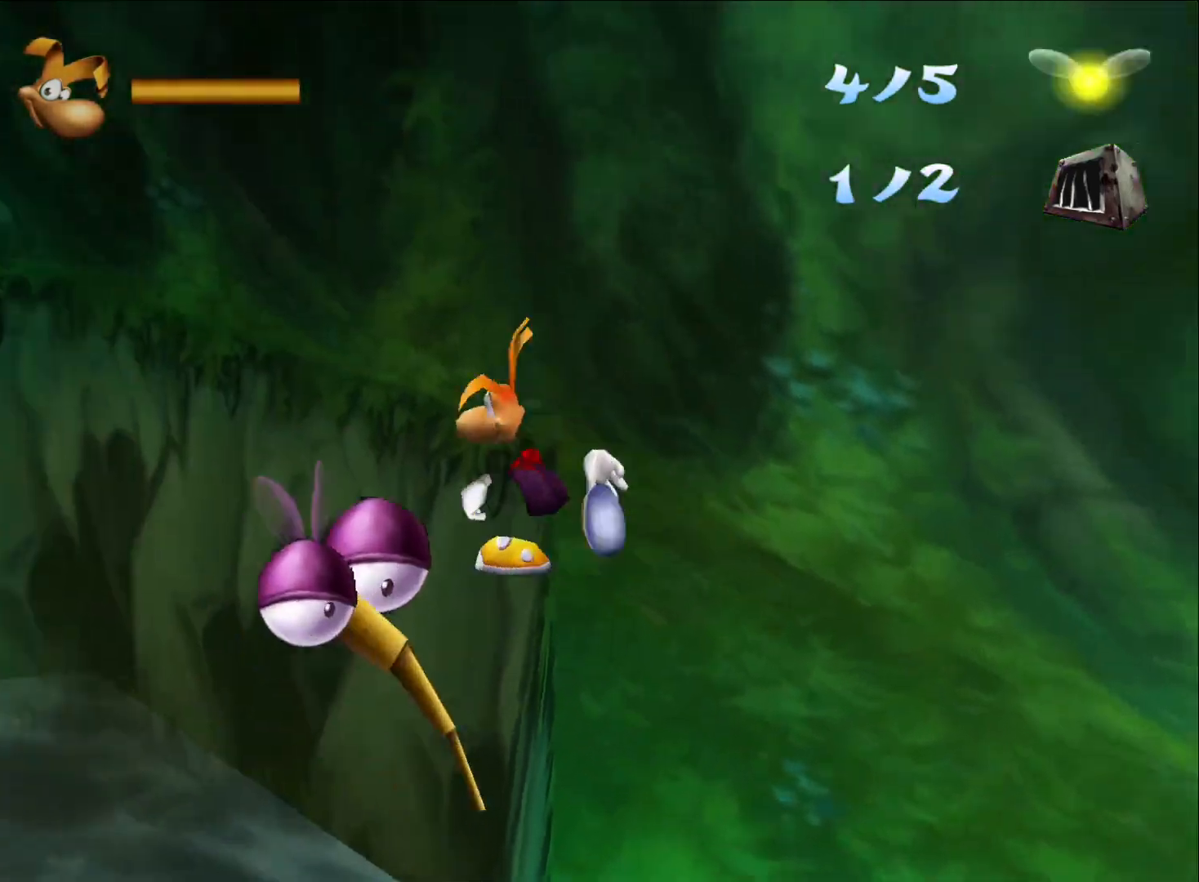
{"buttons": ["A"], "left_stick": "up-left", "right_stick": "center", "button_events": [[400, "A", "up"], [483, "A", "down"]]}
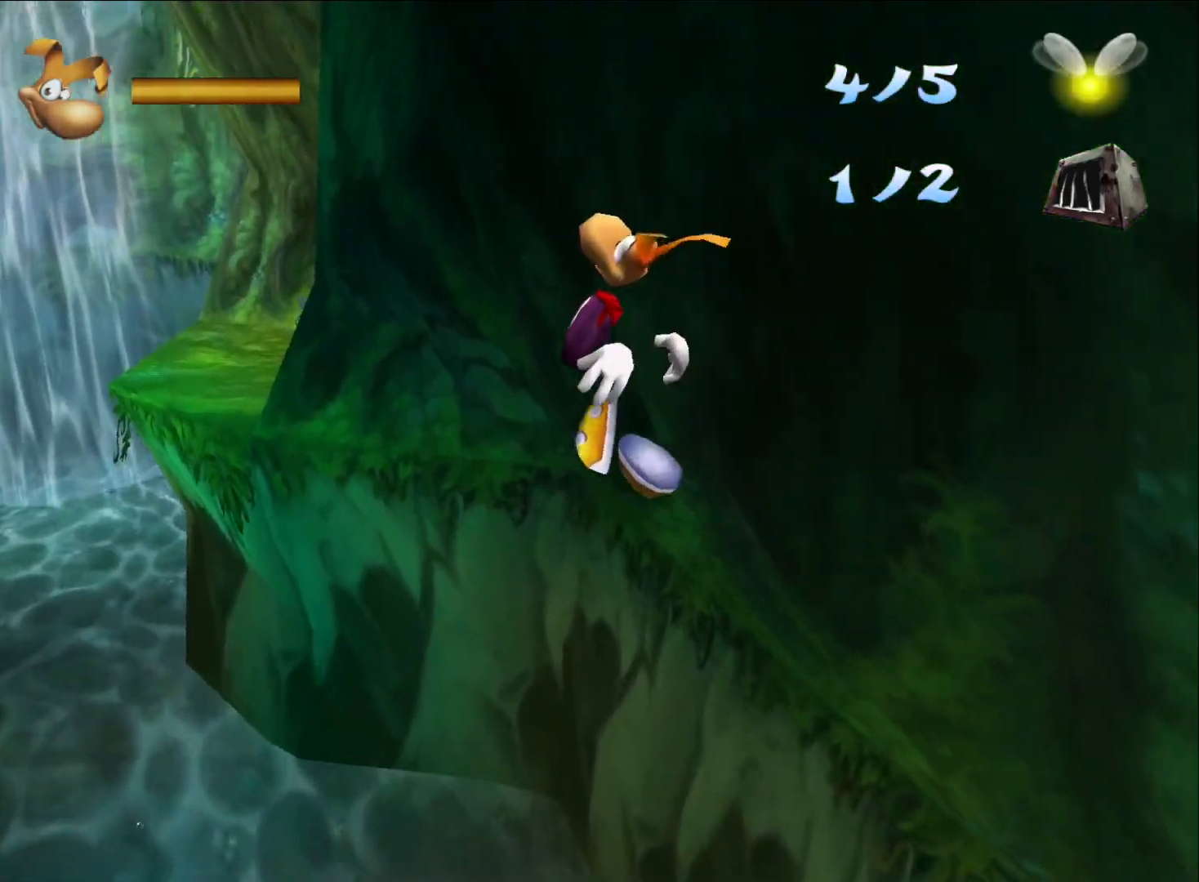
{"buttons": [], "left_stick": "up-left", "right_stick": "center", "button_events": [[67, "A", "up"]]}
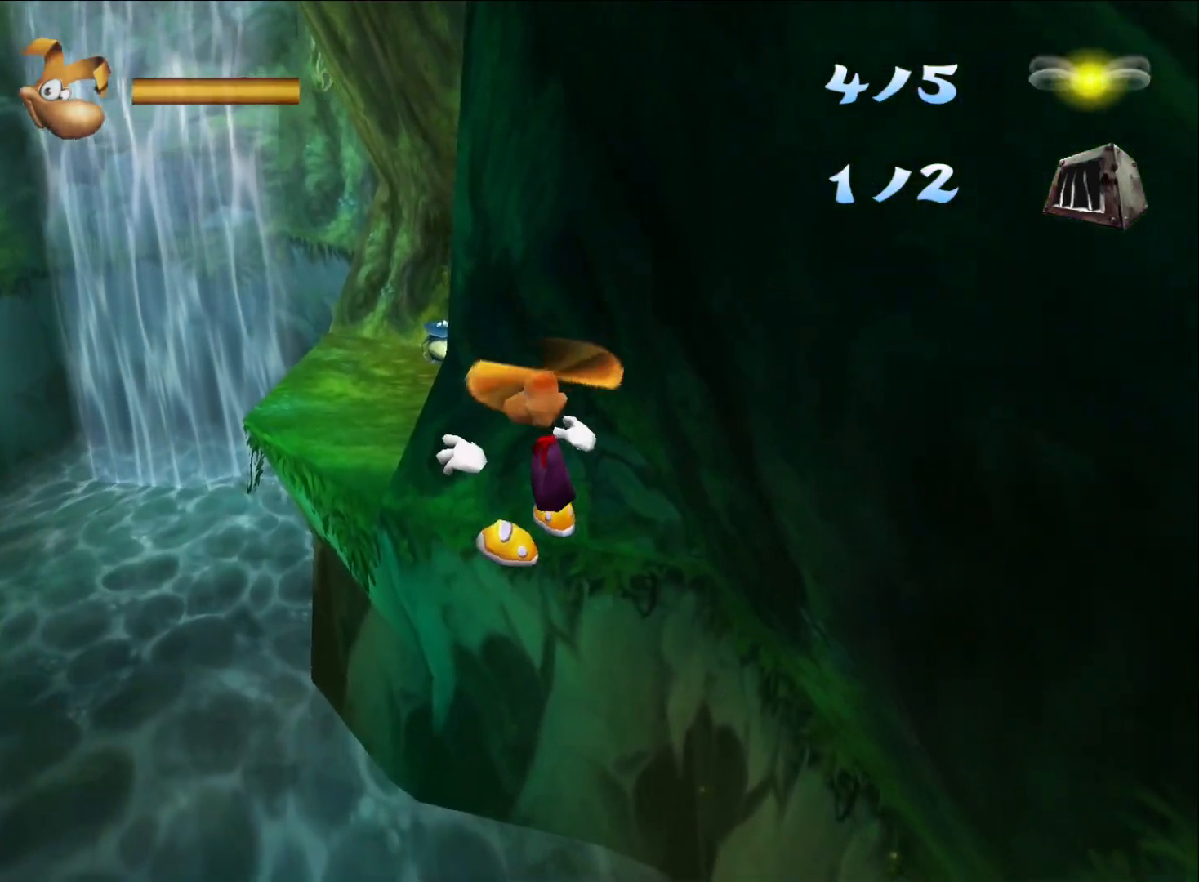
{"buttons": [], "left_stick": "up-left", "right_stick": "center", "button_events": []}
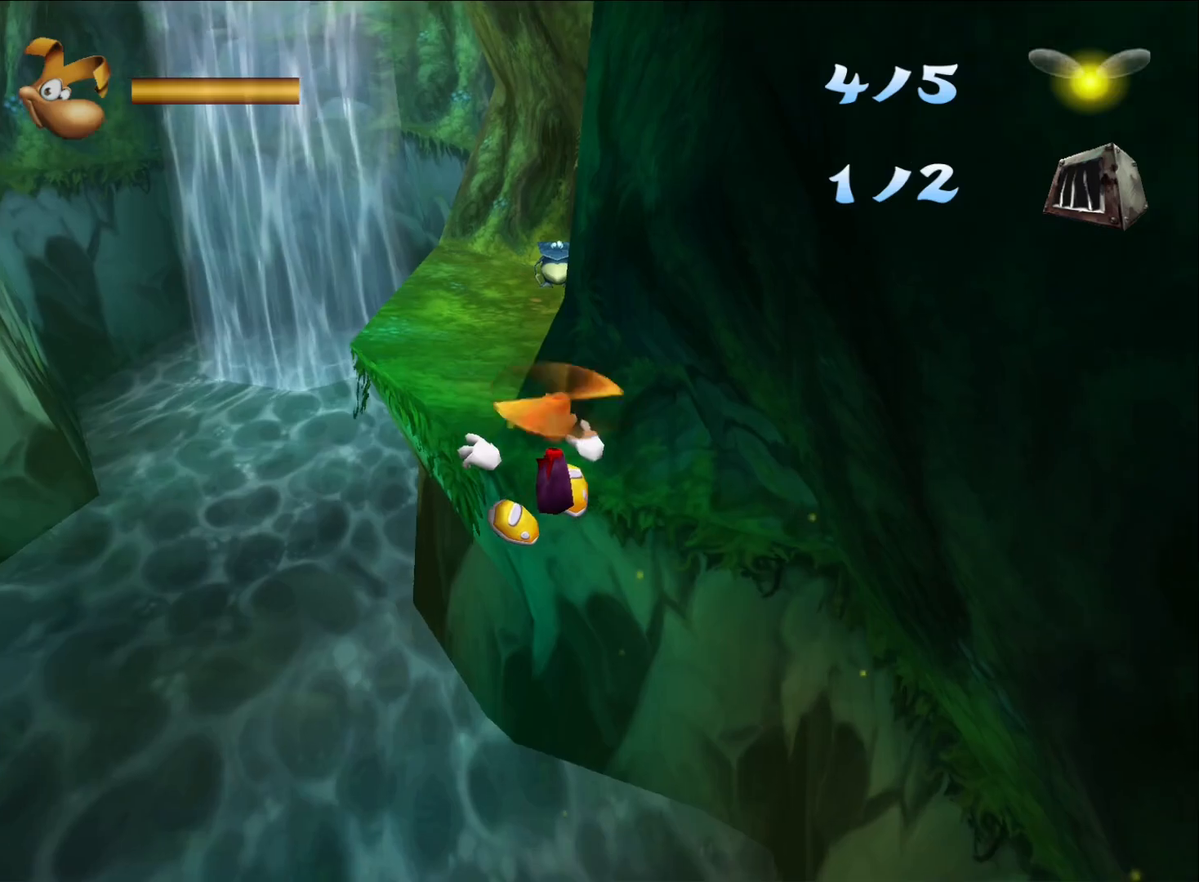
{"buttons": [], "left_stick": "up", "right_stick": "center", "button_events": []}
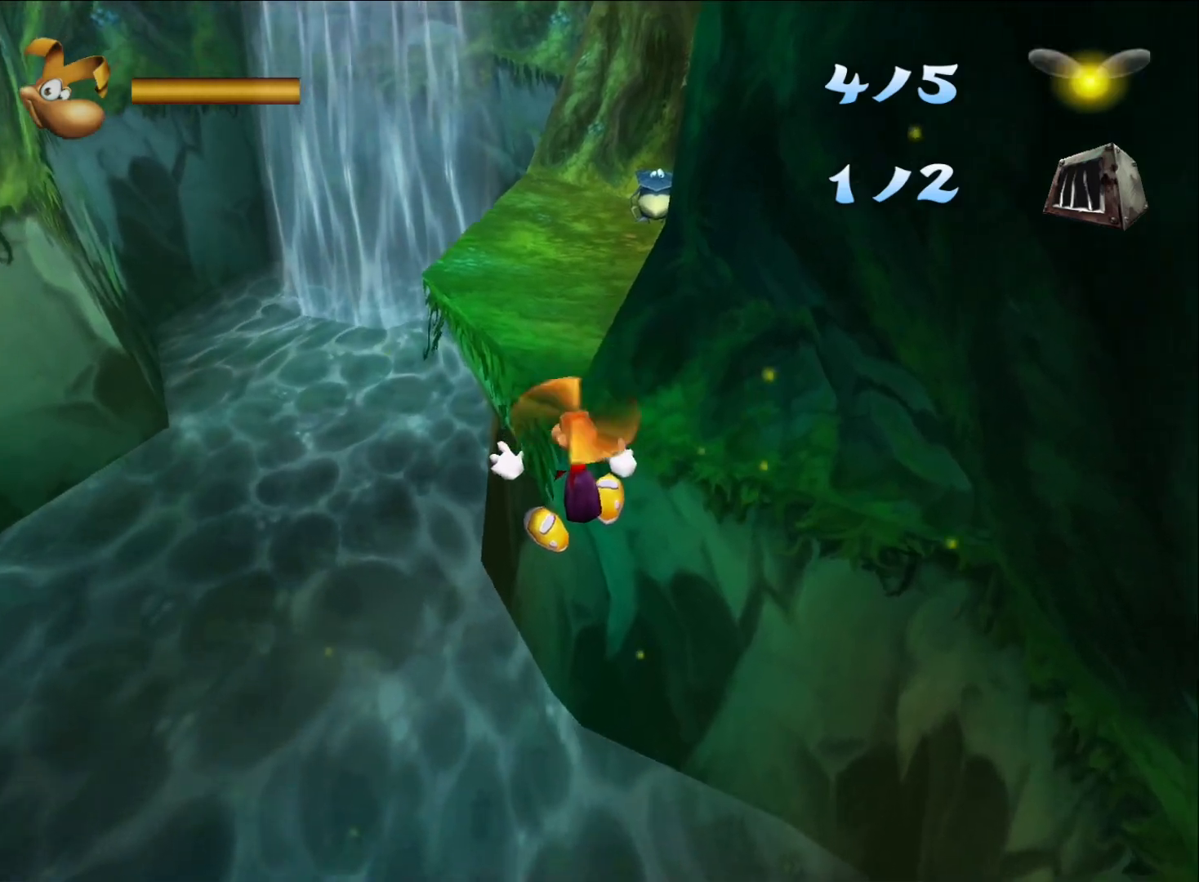
{"buttons": [], "left_stick": "up-right", "right_stick": "center", "button_events": [[183, "A", "down"], [283, "A", "up"]]}
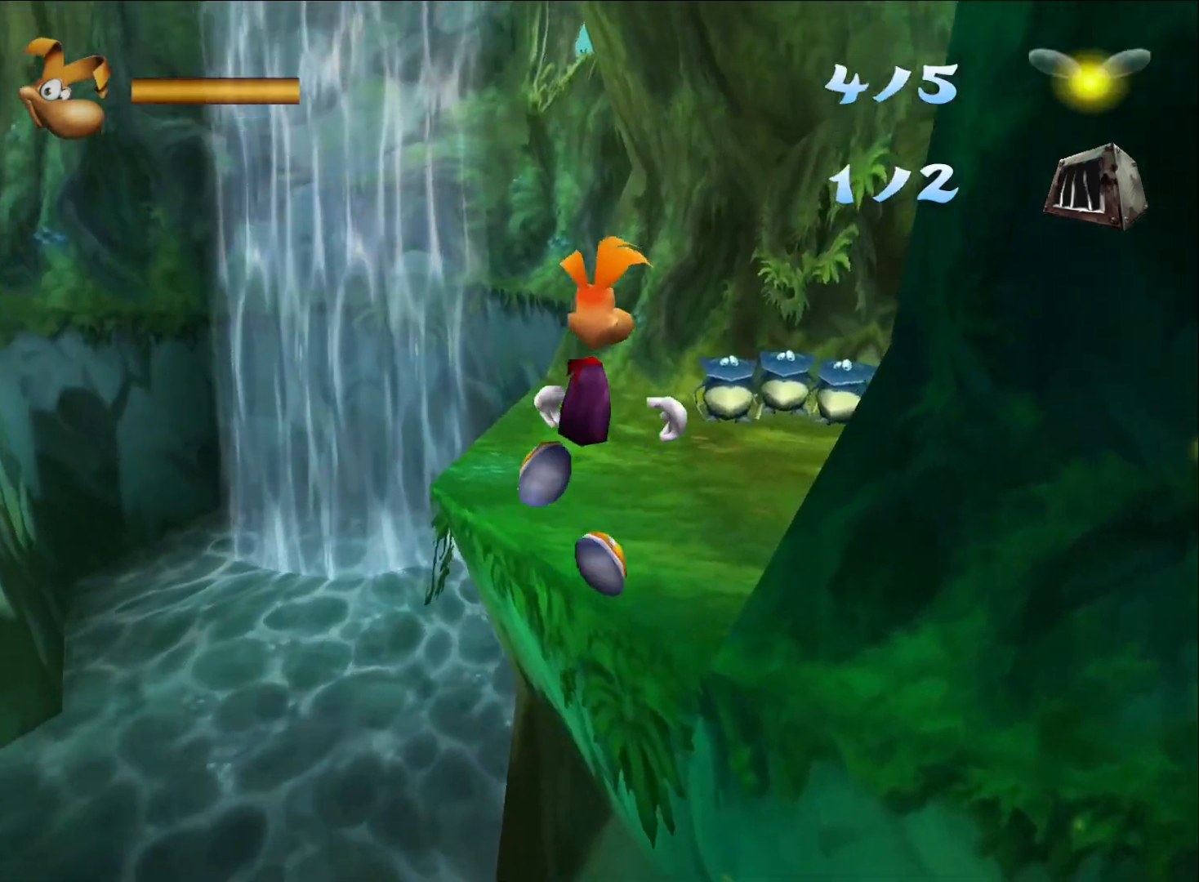
{"buttons": ["L1"], "left_stick": "up", "right_stick": "center", "button_events": [[467, "L1", "down"]]}
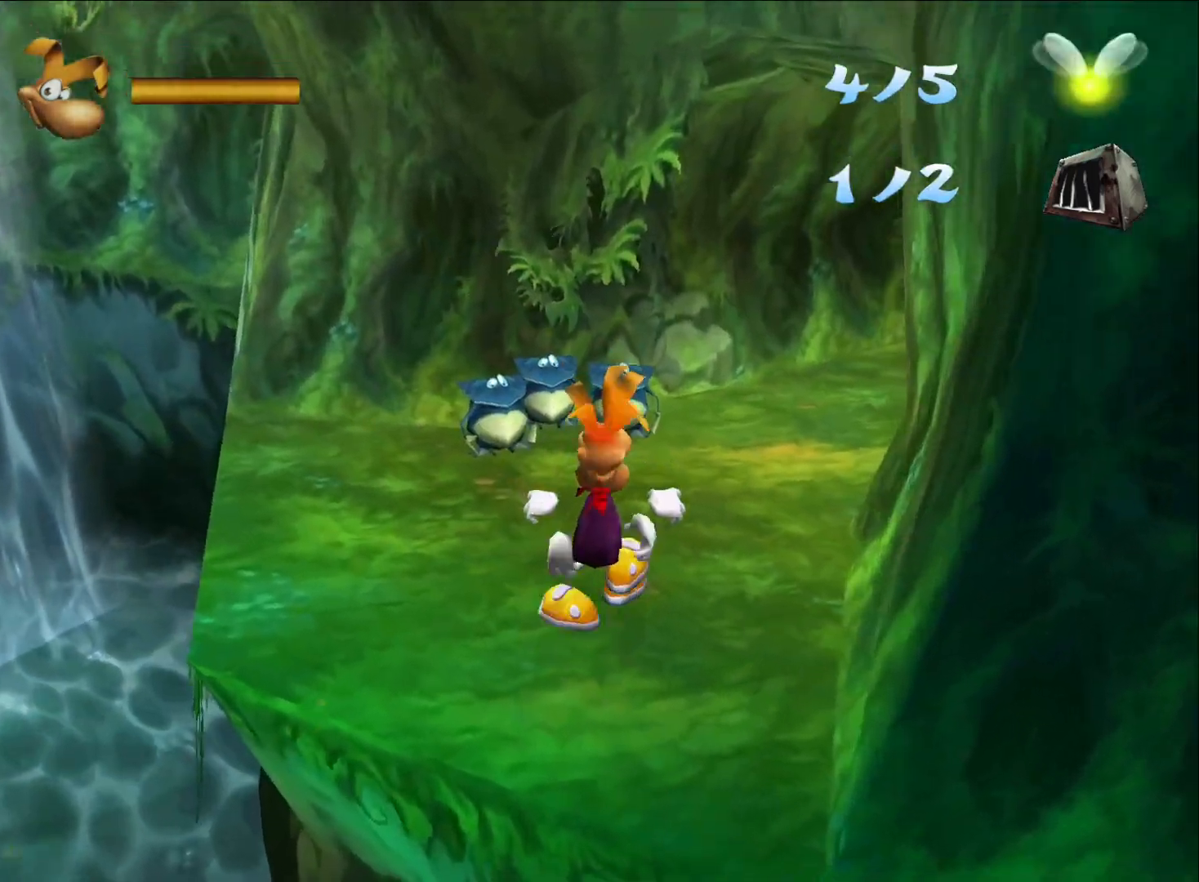
{"buttons": ["L1"], "left_stick": "up", "right_stick": "center", "button_events": [[33, "B", "down"], [117, "B", "up"], [183, "B", "down"], [250, "B", "up"], [317, "B", "down"], [383, "B", "up"], [433, "B", "down"], [500, "B", "up"]]}
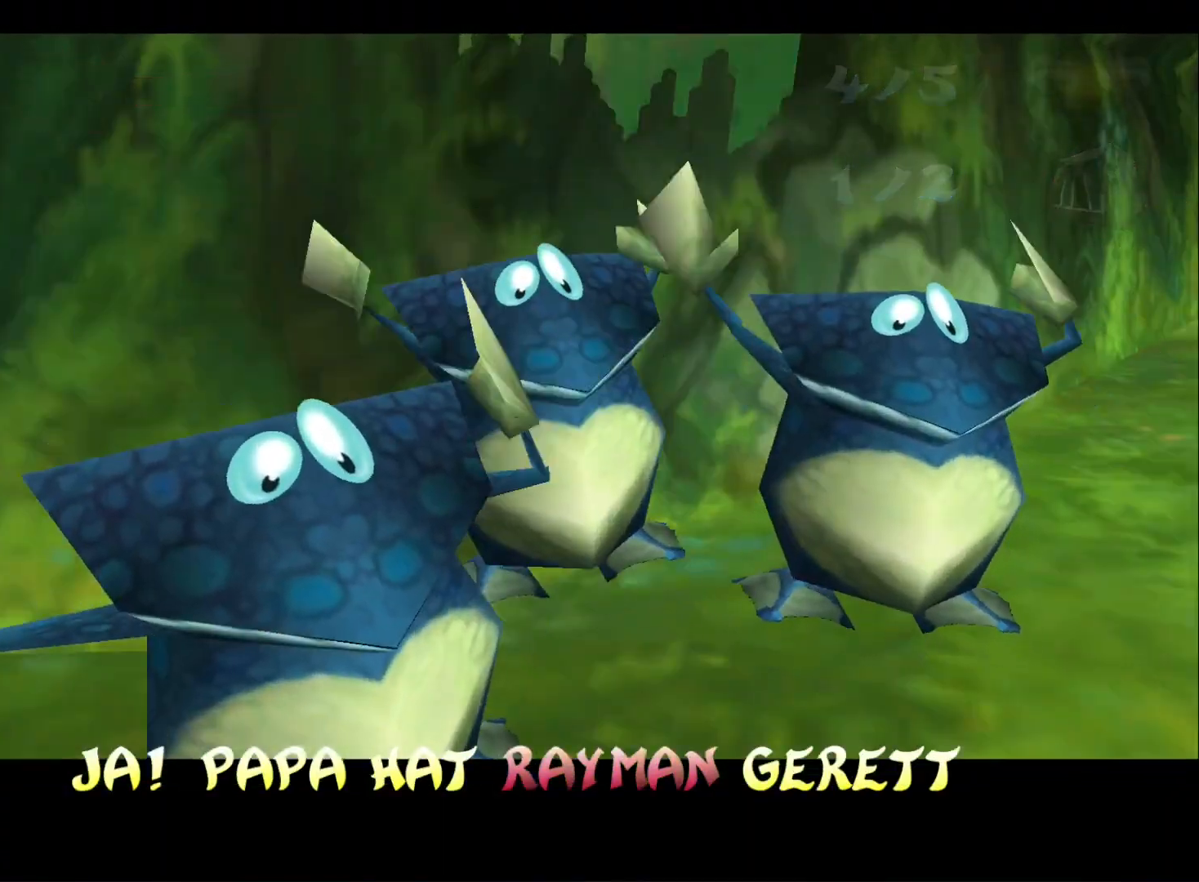
{"buttons": ["B", "L1"], "left_stick": "up", "right_stick": "center", "button_events": [[67, "B", "down"], [133, "B", "up"], [200, "B", "down"], [267, "B", "up"], [333, "B", "down"], [383, "B", "up"], [450, "B", "down"]]}
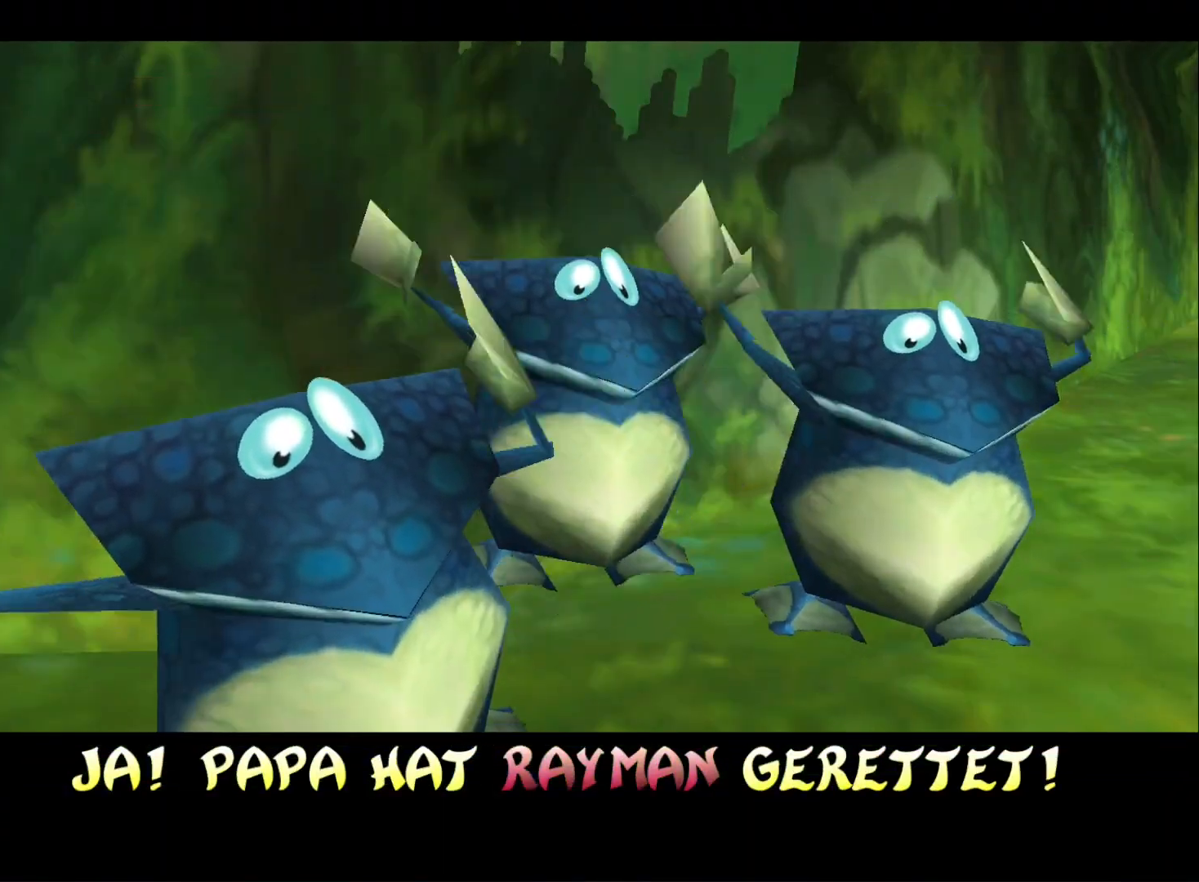
{"buttons": [], "left_stick": "up", "right_stick": "center", "button_events": [[33, "B", "up"], [83, "B", "down"], [167, "B", "up"], [217, "B", "down"], [300, "B", "up"], [350, "B", "down"], [400, "B", "up"], [433, "L1", "up"]]}
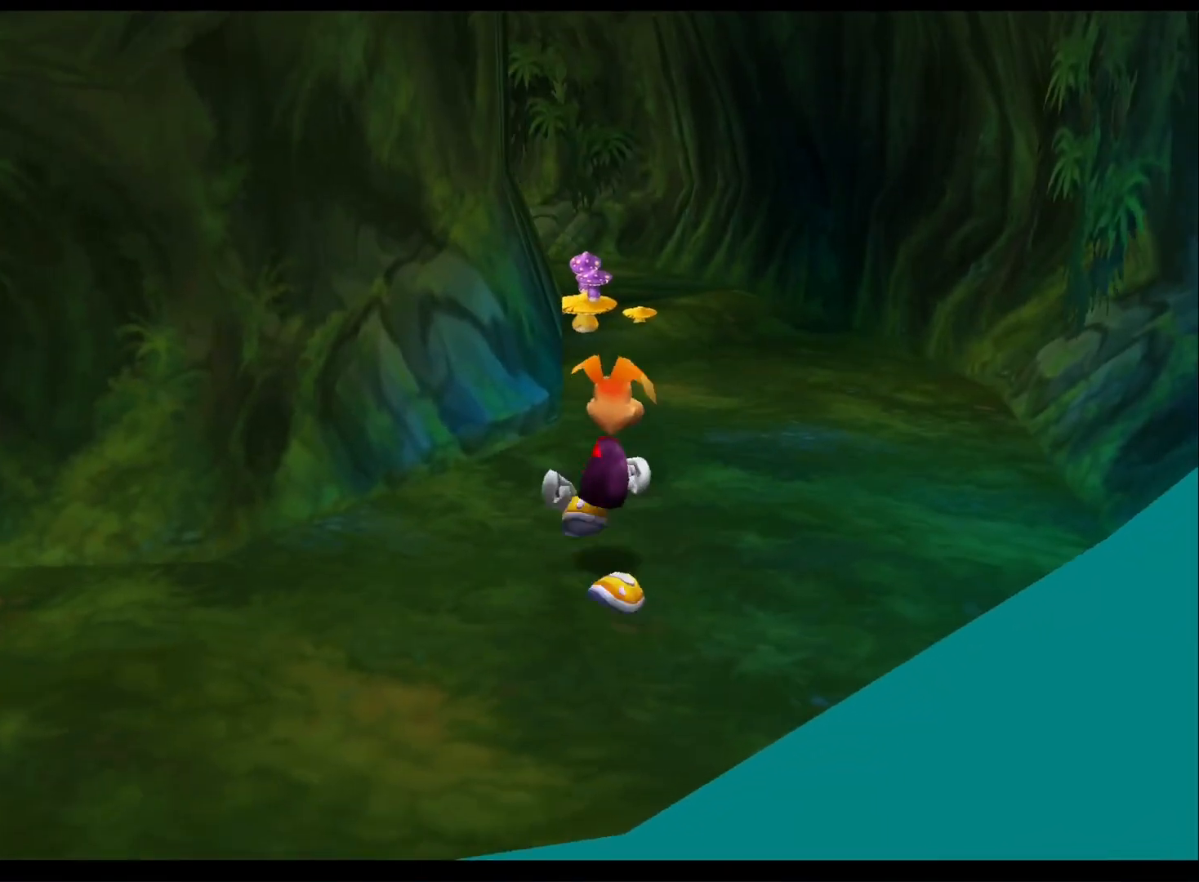
{"buttons": [], "left_stick": "up", "right_stick": "center", "button_events": []}
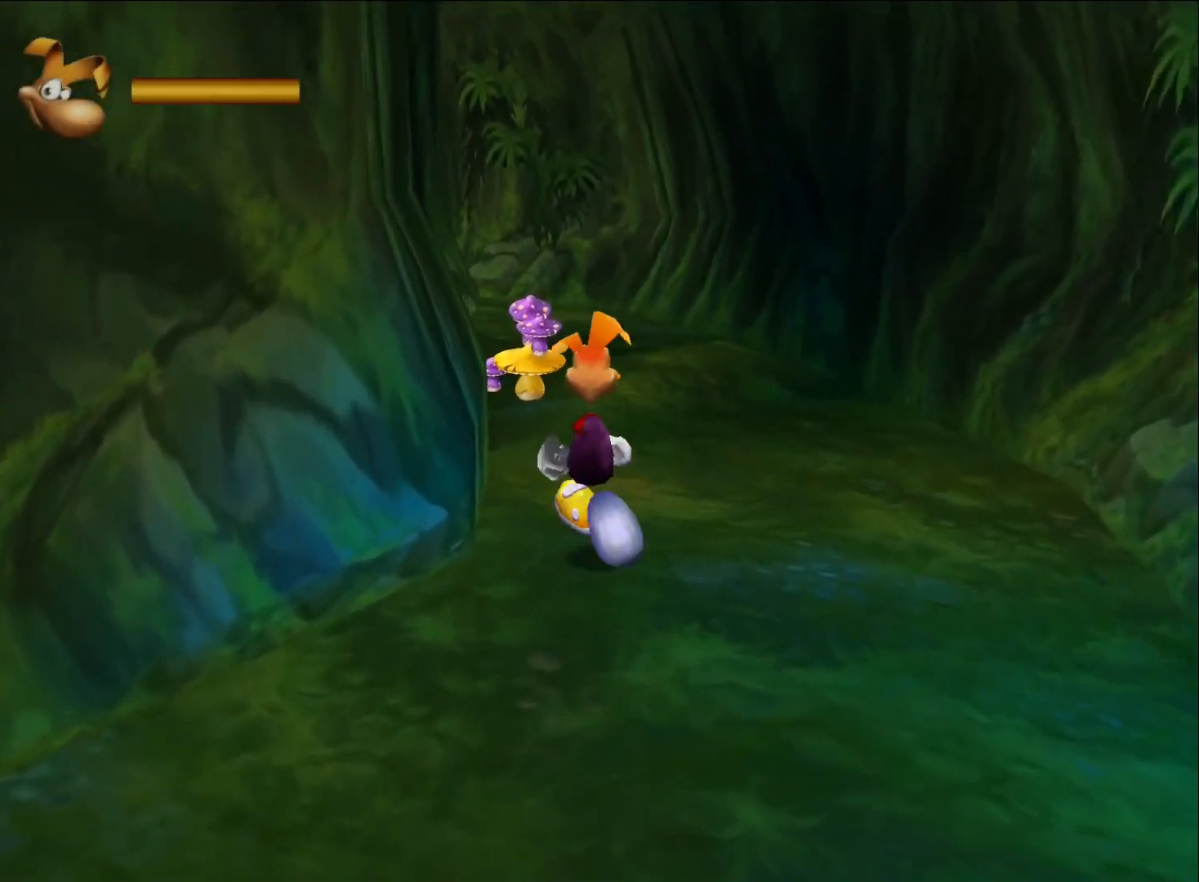
{"buttons": [], "left_stick": "up", "right_stick": "center", "button_events": []}
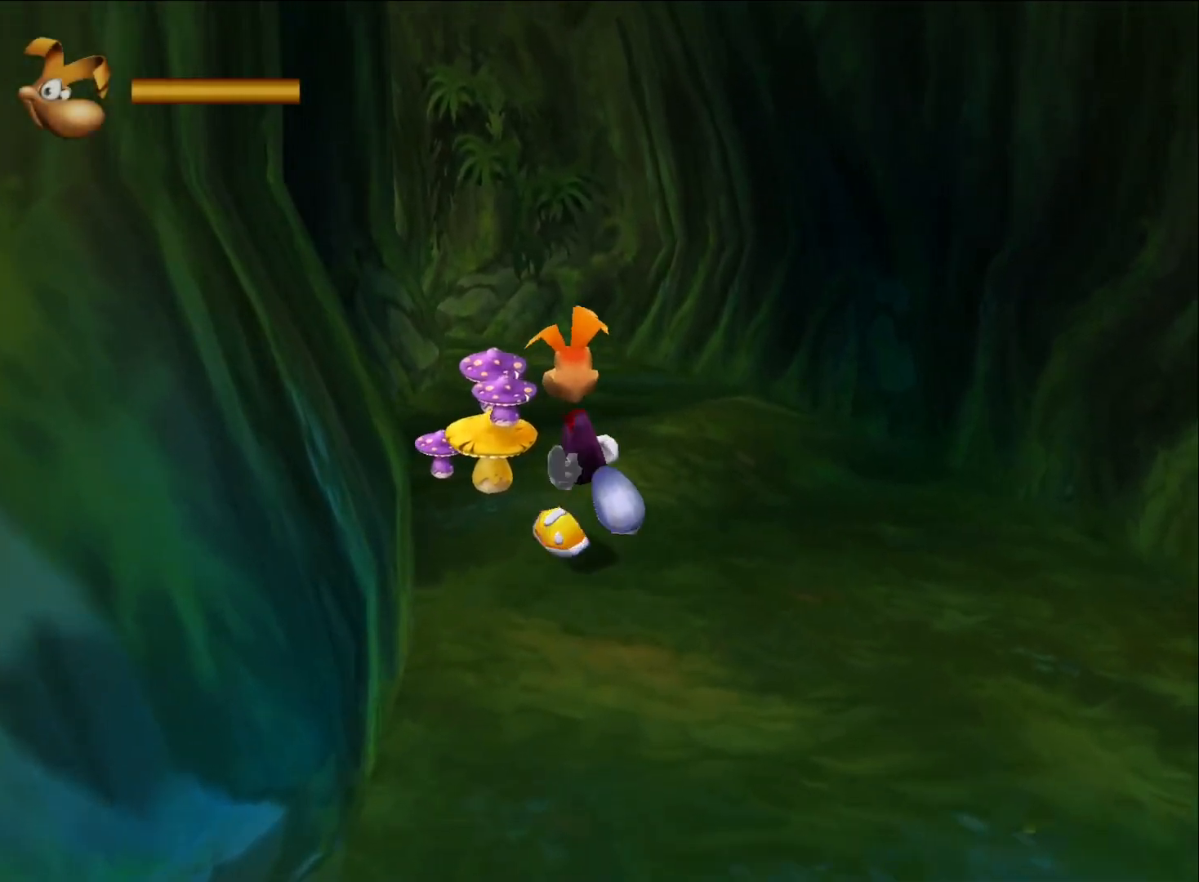
{"buttons": [], "left_stick": "up", "right_stick": "center", "button_events": []}
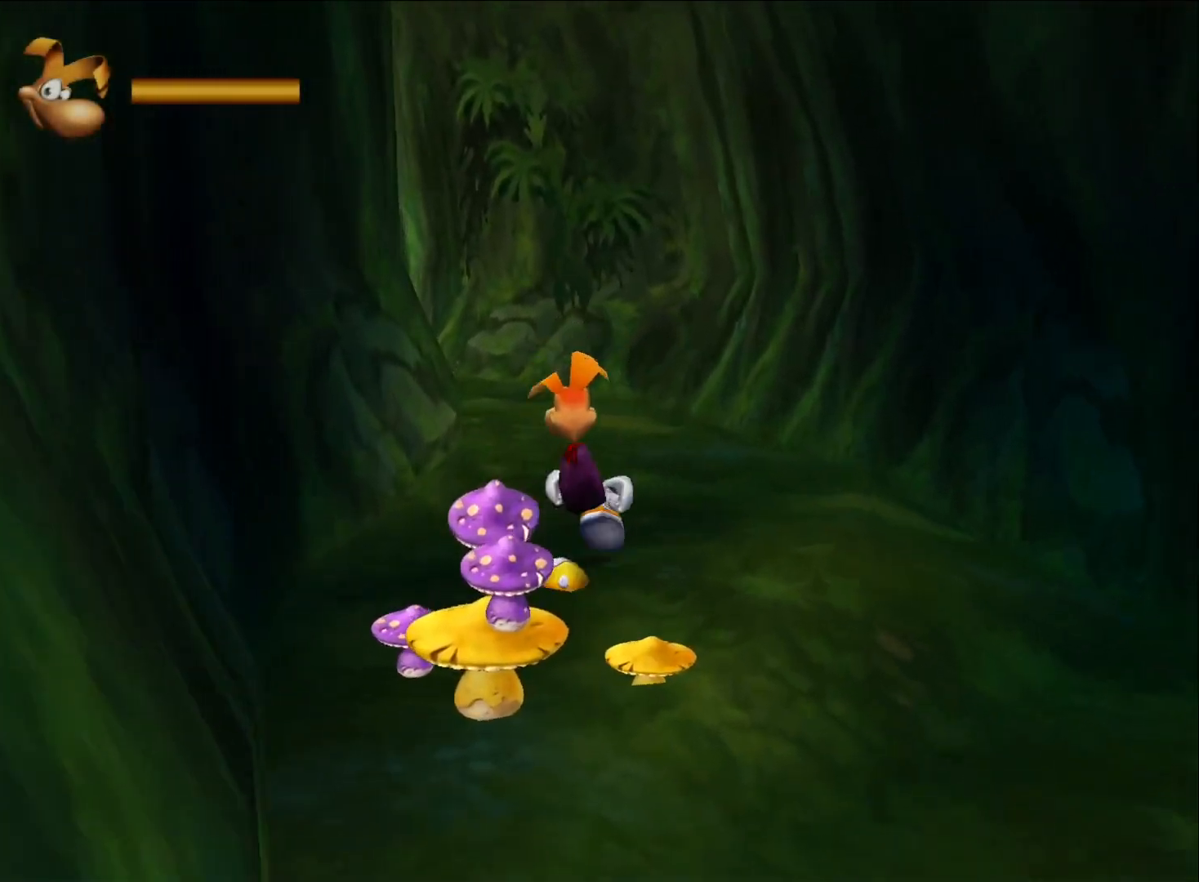
{"buttons": [], "left_stick": "up-left", "right_stick": "center", "button_events": []}
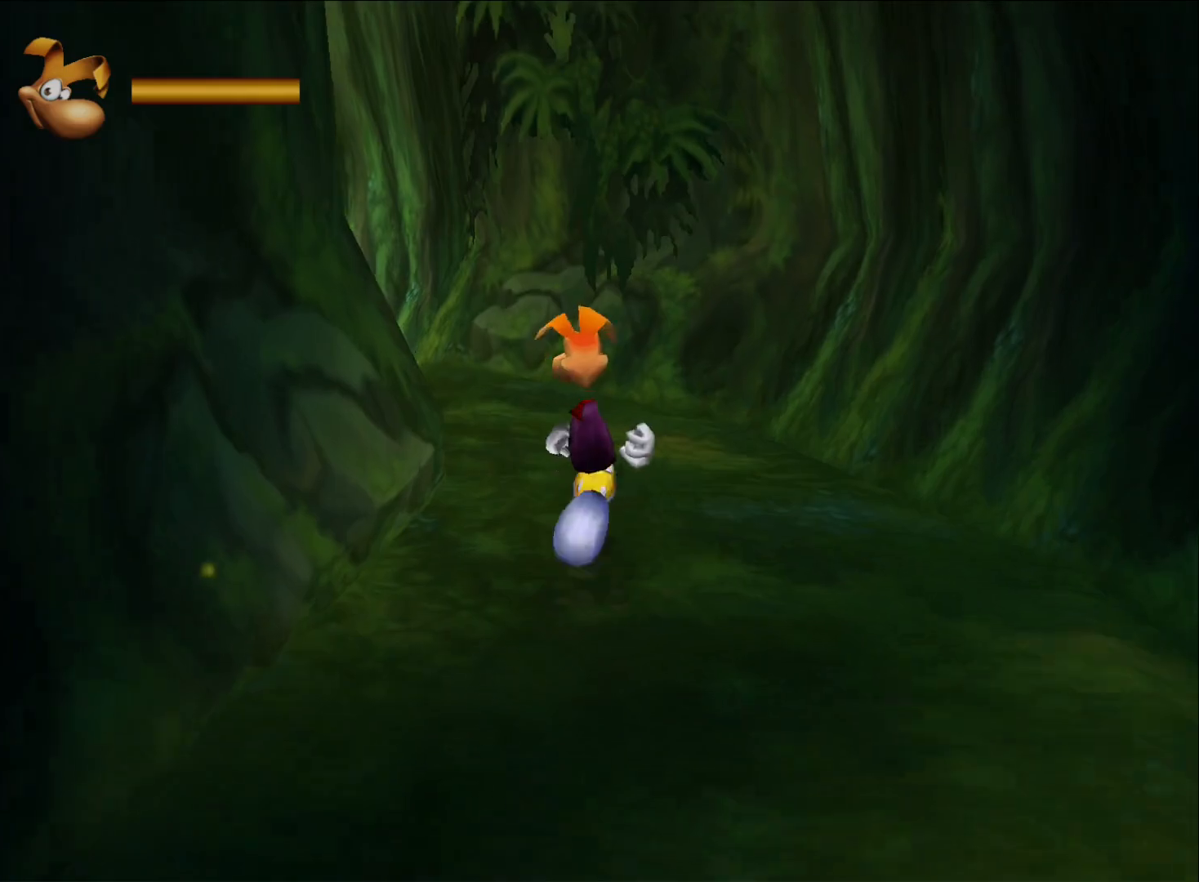
{"buttons": [], "left_stick": "up", "right_stick": "center", "button_events": []}
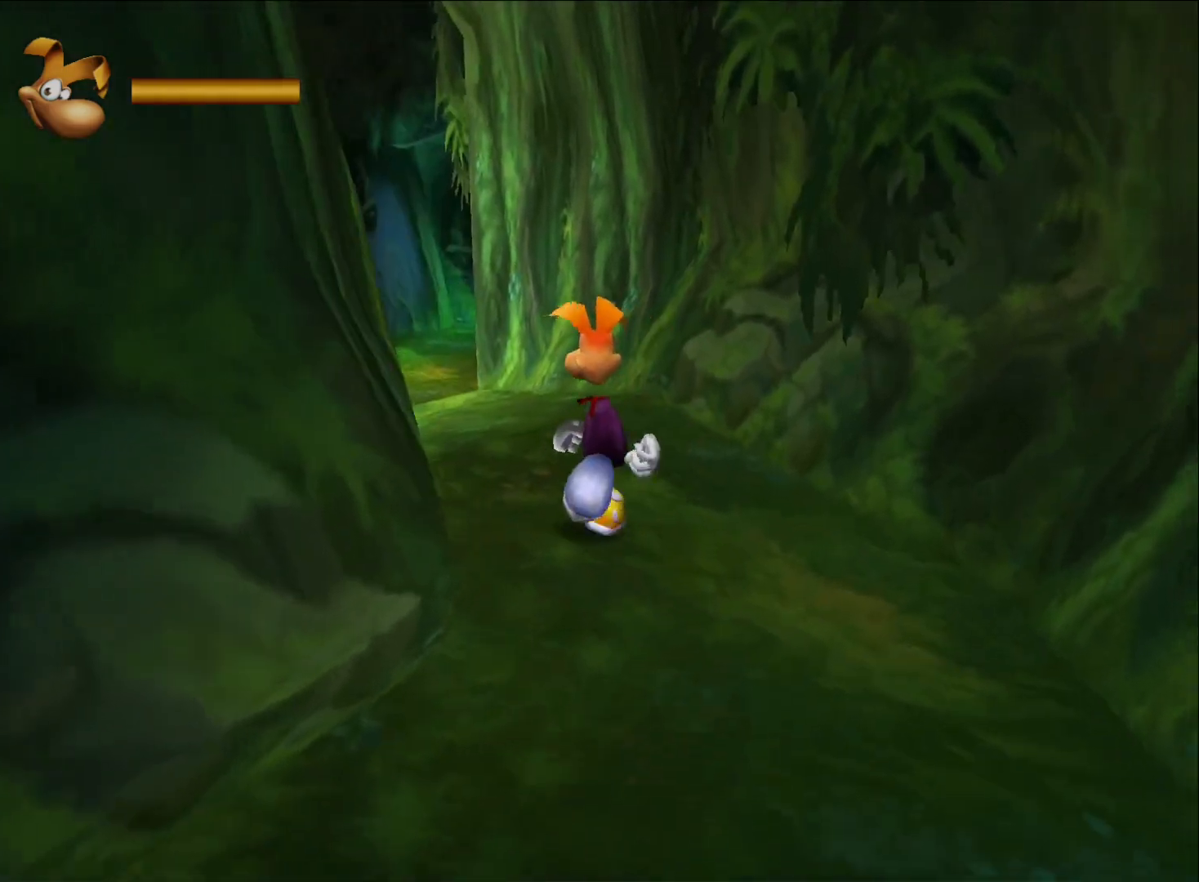
{"buttons": [], "left_stick": "up", "right_stick": "center", "button_events": []}
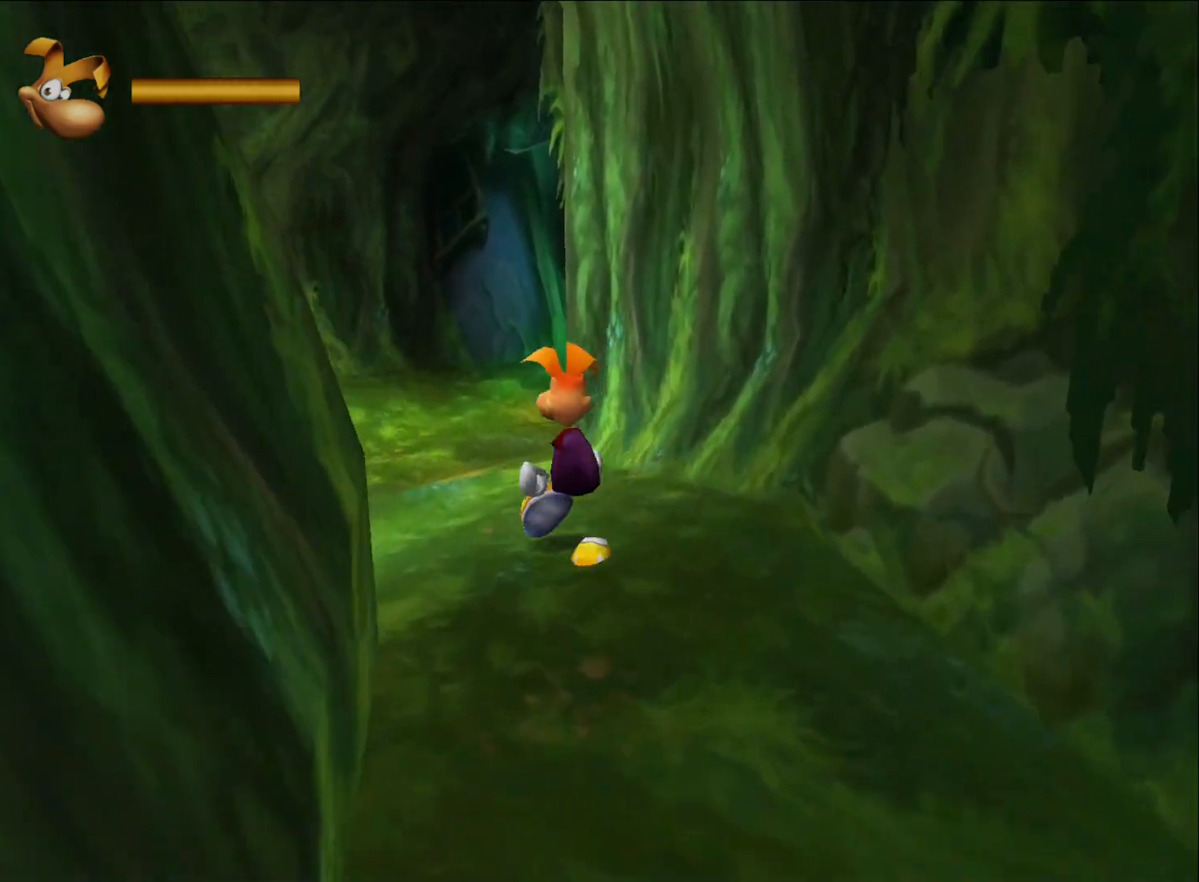
{"buttons": [], "left_stick": "up", "right_stick": "right", "button_events": []}
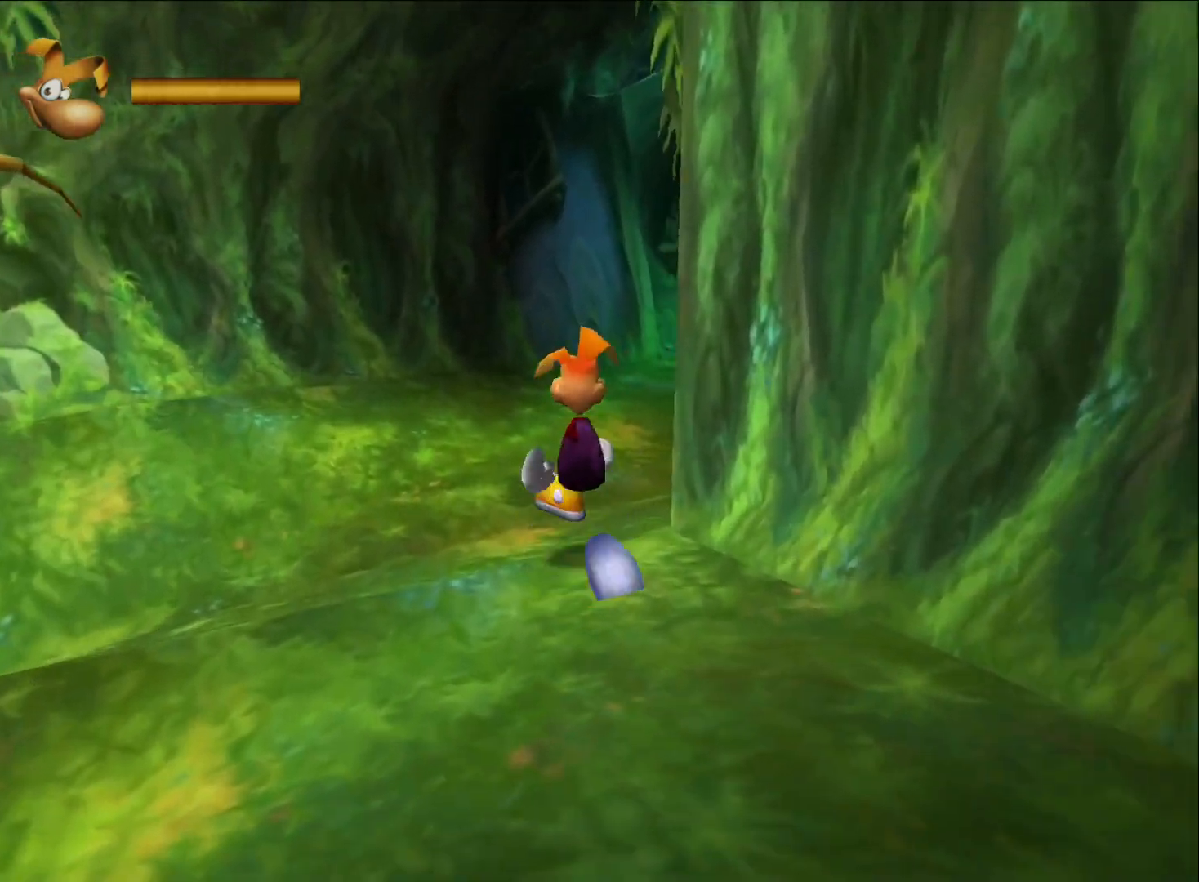
{"buttons": [], "left_stick": "up", "right_stick": "center", "button_events": []}
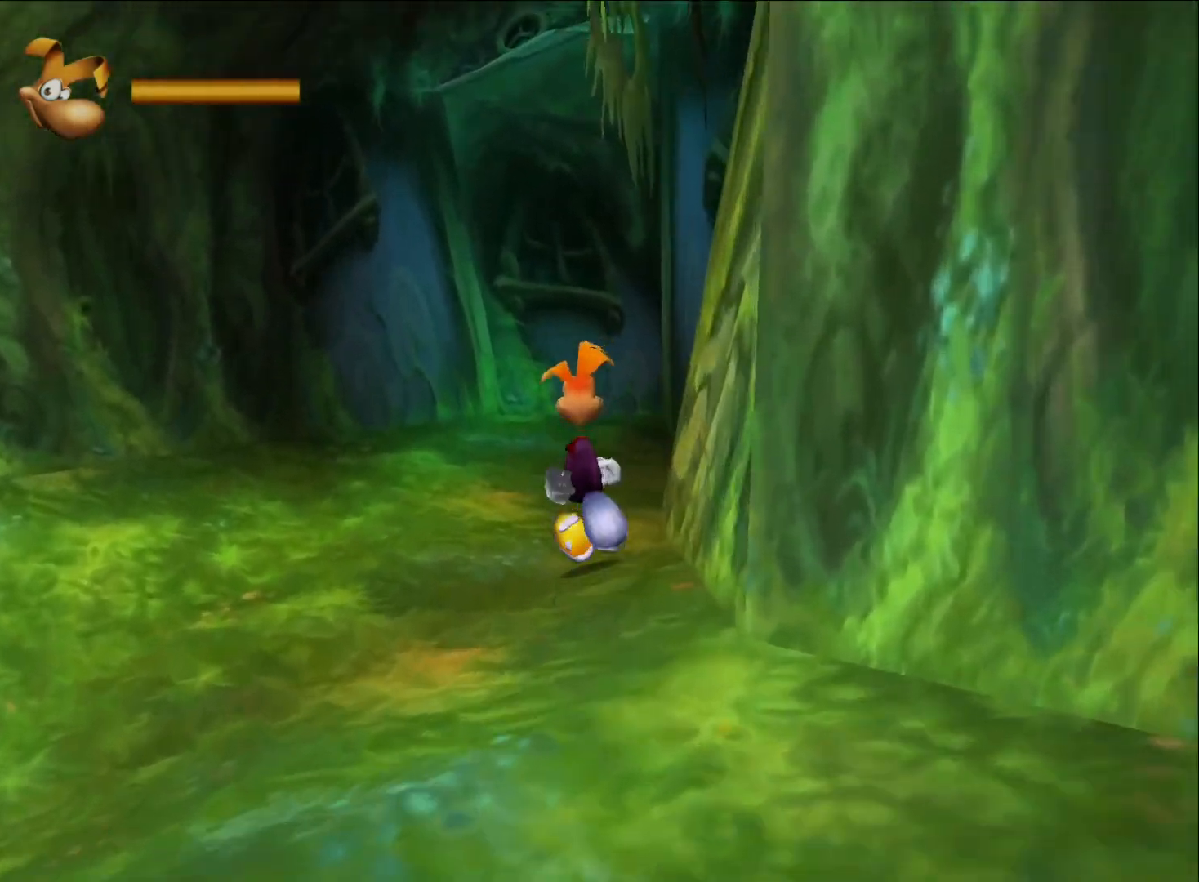
{"buttons": [], "left_stick": "up", "right_stick": "center", "button_events": []}
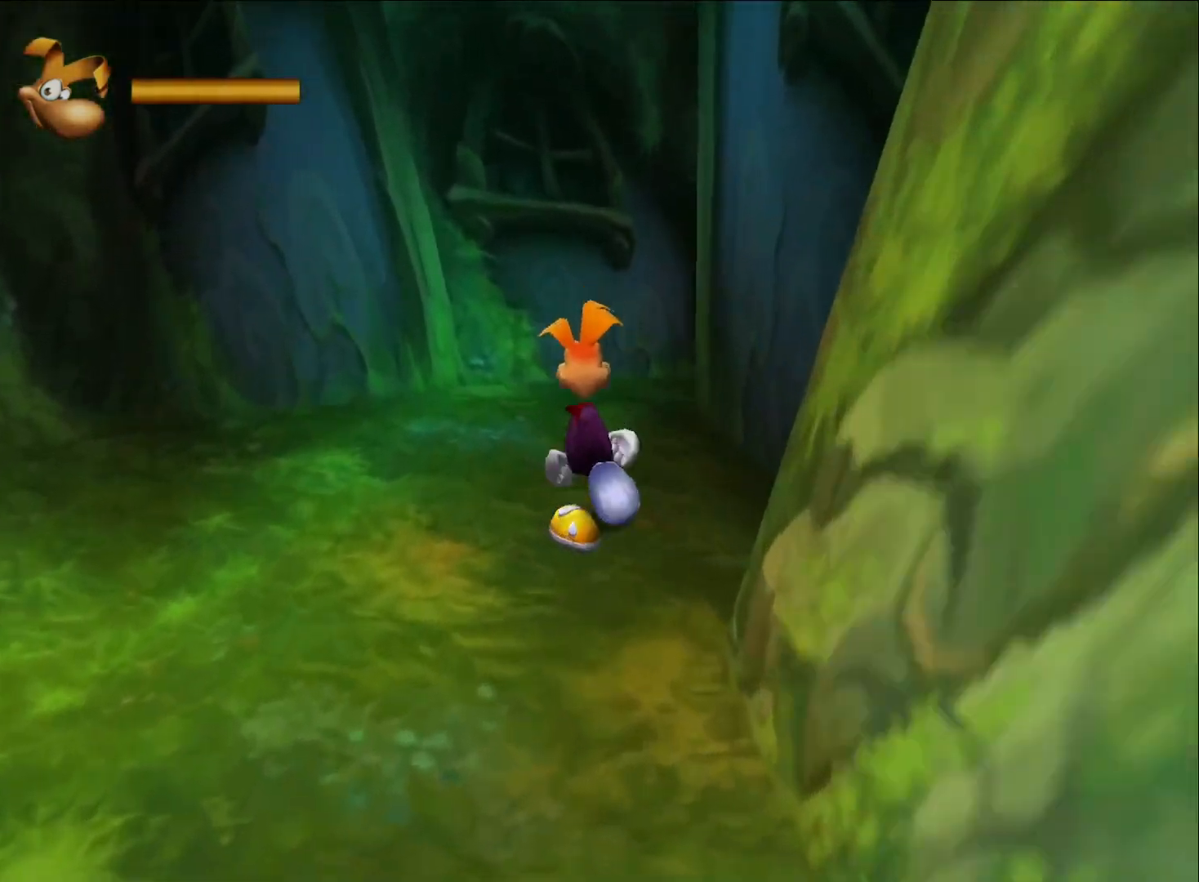
{"buttons": [], "left_stick": "up-right", "right_stick": "right", "button_events": []}